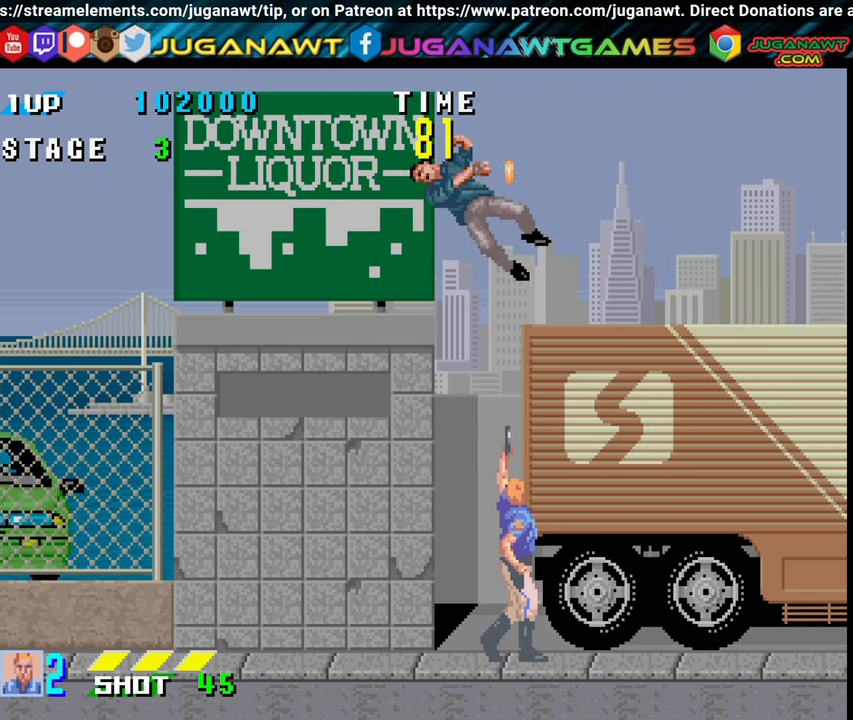
Gameplay with a controller (Xbox layout); each line is a JSON object with the inputs held at the frame after it. "events" lists button and stick changes between this image and that frame as [ms after this image, input, new state], when the widget could be followed in between. Not read: left_stick right_stick.
{"buttons": ["DPAD_RIGHT"], "events": [[350, "DPAD_RIGHT", "down"], [350, "DPAD_UP", "up"]]}
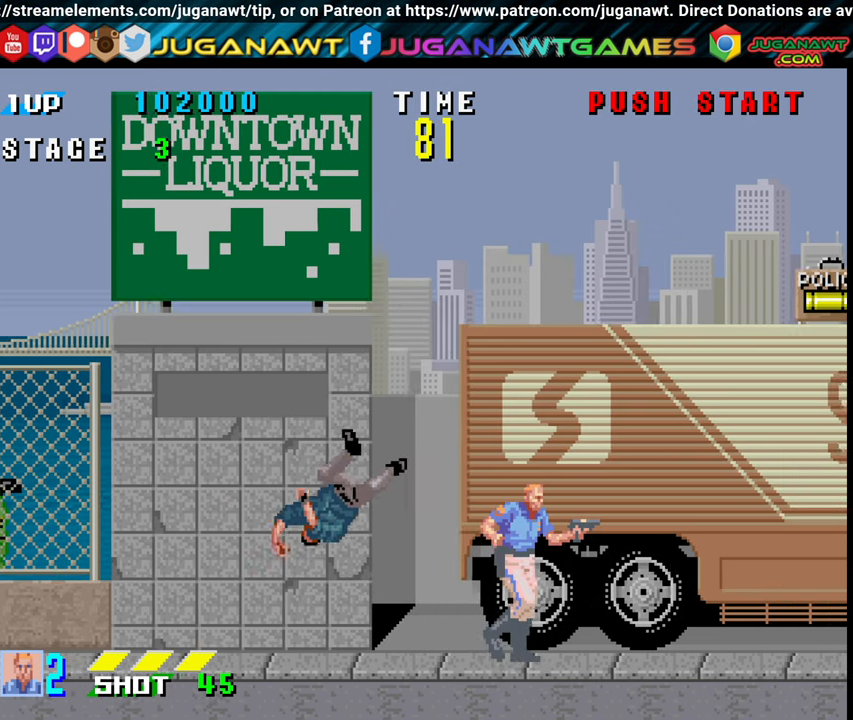
{"buttons": ["DPAD_RIGHT"], "events": [[250, "X", "down"], [333, "X", "up"]]}
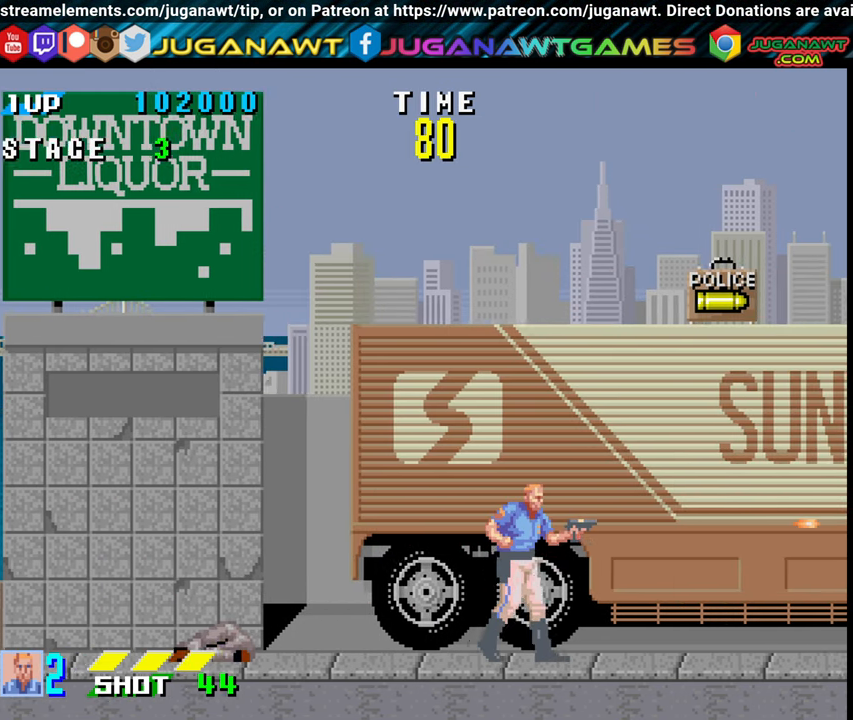
{"buttons": ["DPAD_DOWN", "DPAD_RIGHT"], "events": [[166, "X", "down"], [266, "X", "up"], [433, "DPAD_DOWN", "down"]]}
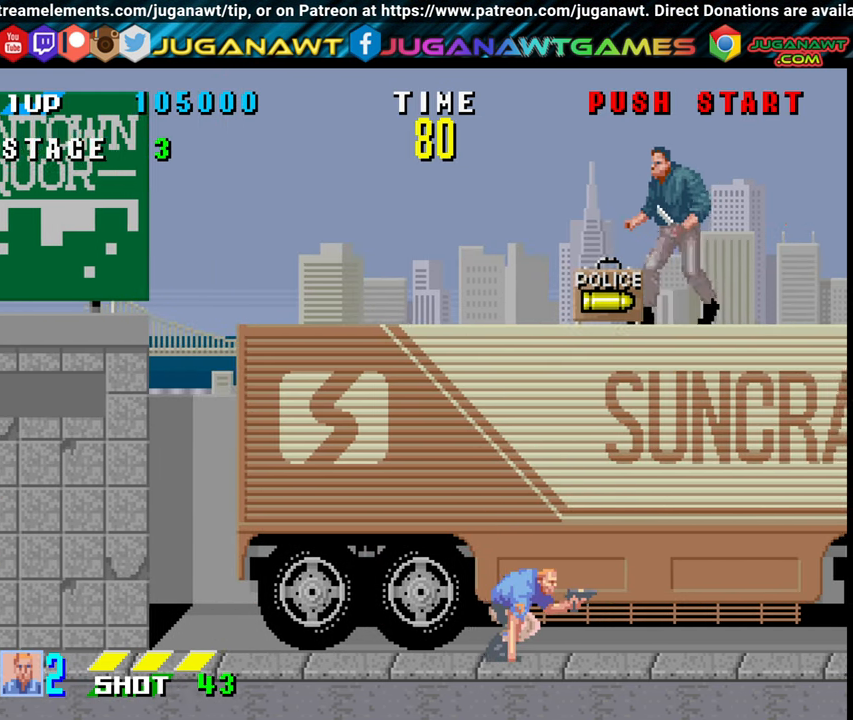
{"buttons": ["DPAD_UP"], "events": [[100, "X", "down"], [283, "X", "up"], [383, "DPAD_DOWN", "up"], [483, "DPAD_RIGHT", "up"], [483, "DPAD_UP", "down"]]}
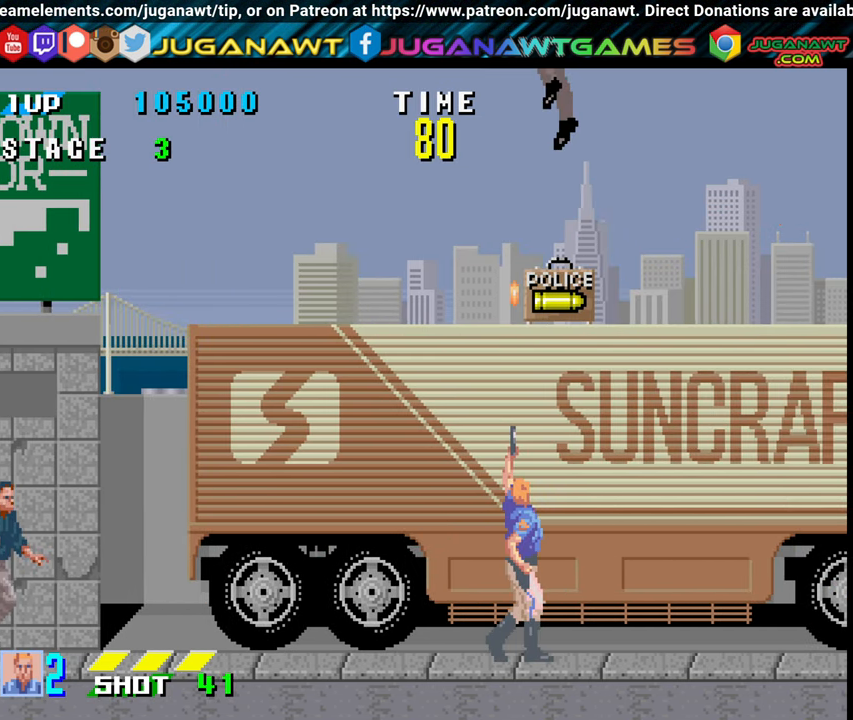
{"buttons": ["DPAD_UP"], "events": [[33, "X", "down"], [100, "X", "up"], [216, "X", "down"], [316, "X", "up"], [400, "X", "down"], [483, "X", "up"]]}
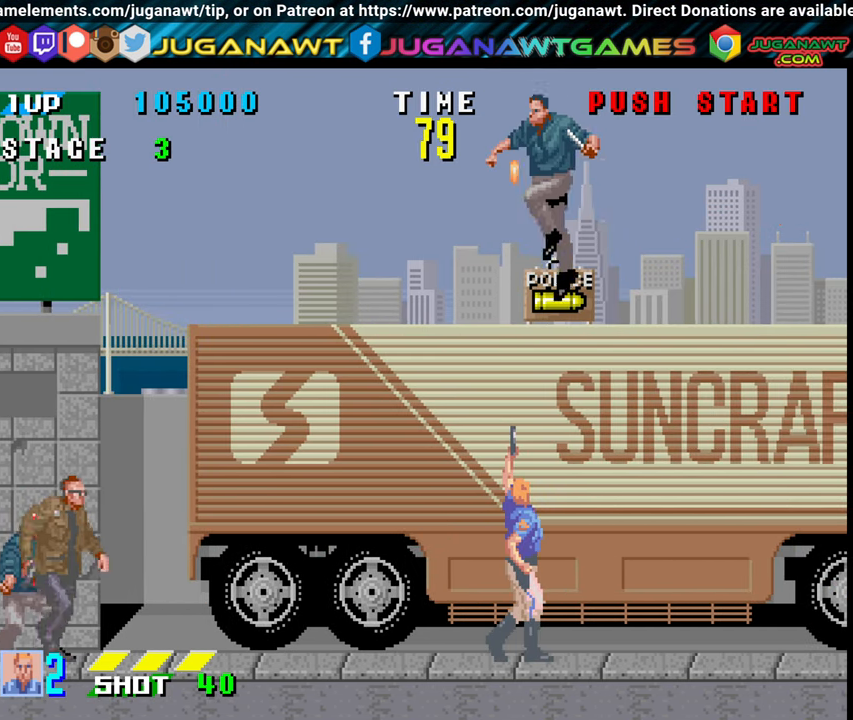
{"buttons": [], "events": [[33, "X", "down"], [133, "X", "up"], [233, "X", "down"], [400, "X", "up"], [466, "DPAD_UP", "up"]]}
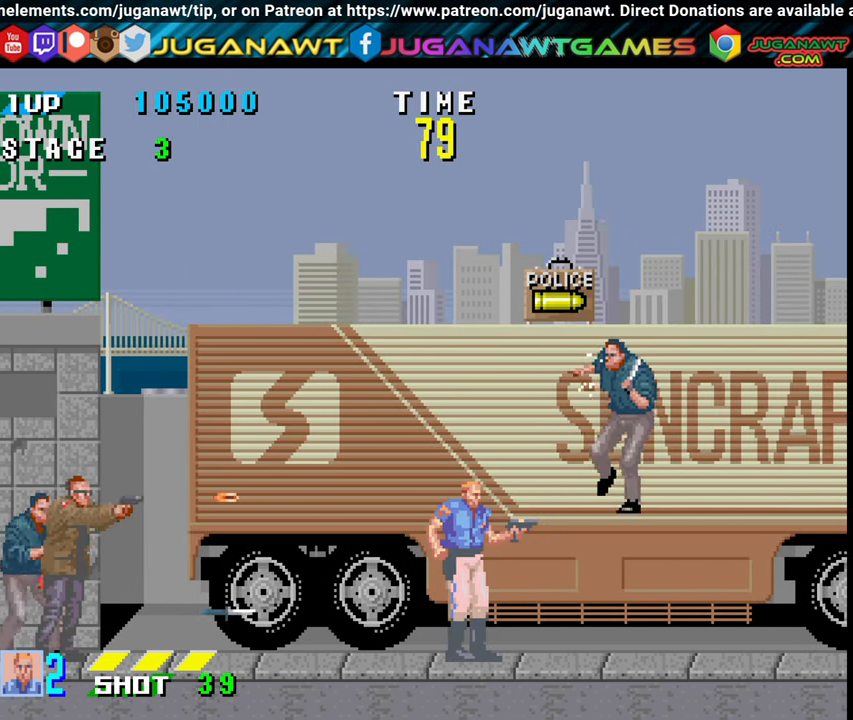
{"buttons": ["DPAD_RIGHT"], "events": [[100, "DPAD_DOWN", "down"], [150, "X", "down"], [233, "X", "up"], [383, "DPAD_DOWN", "up"], [383, "DPAD_RIGHT", "down"]]}
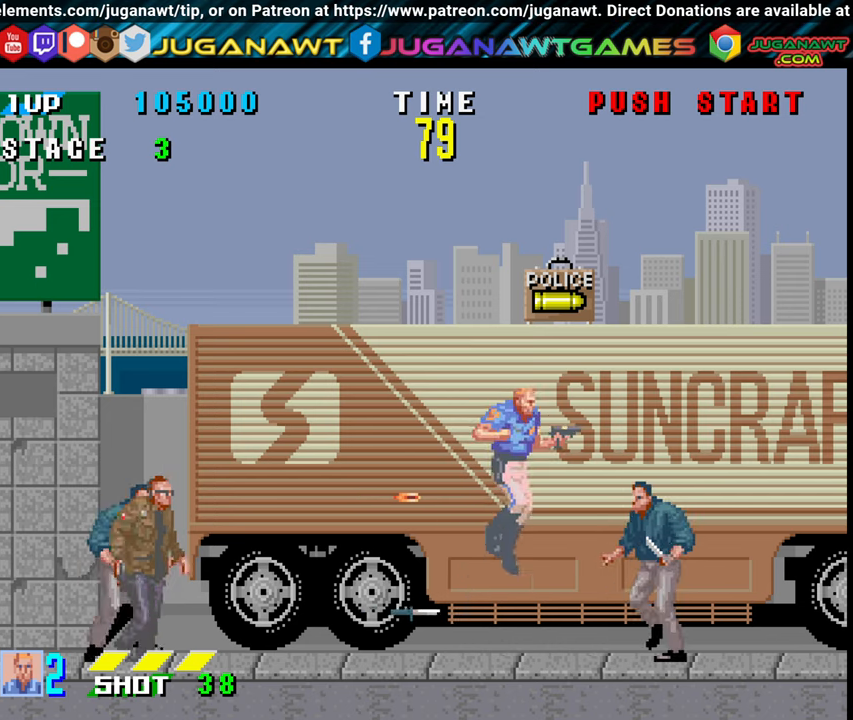
{"buttons": ["X", "DPAD_DOWN", "DPAD_RIGHT"], "events": [[33, "A", "down"], [283, "A", "up"], [383, "DPAD_DOWN", "down"], [383, "X", "down"]]}
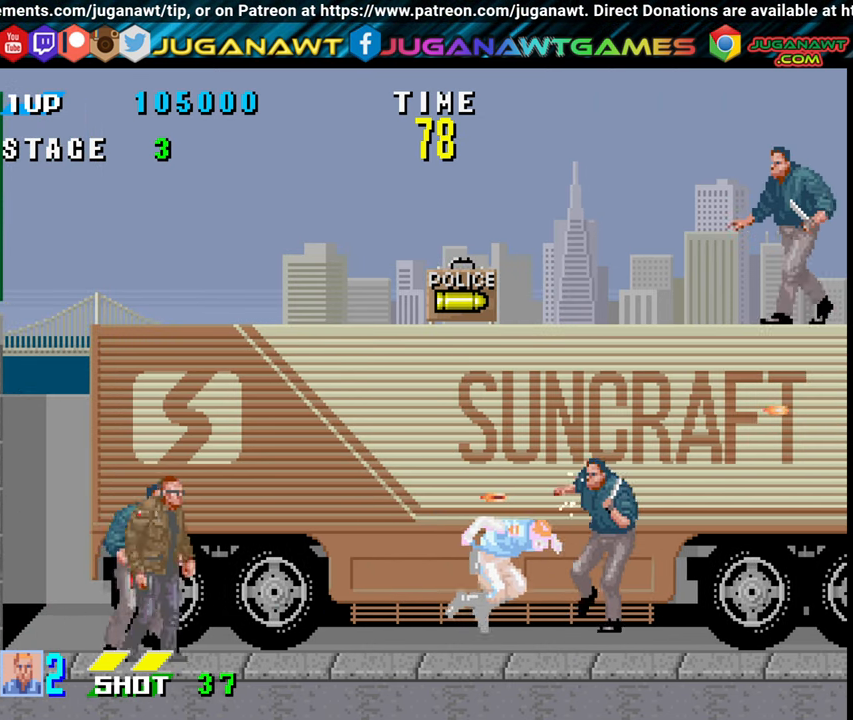
{"buttons": ["DPAD_LEFT"], "events": [[50, "X", "up"], [133, "DPAD_RIGHT", "up"], [133, "X", "down"], [300, "DPAD_DOWN", "up"], [300, "DPAD_LEFT", "down"], [300, "X", "up"], [400, "X", "down"], [483, "X", "up"]]}
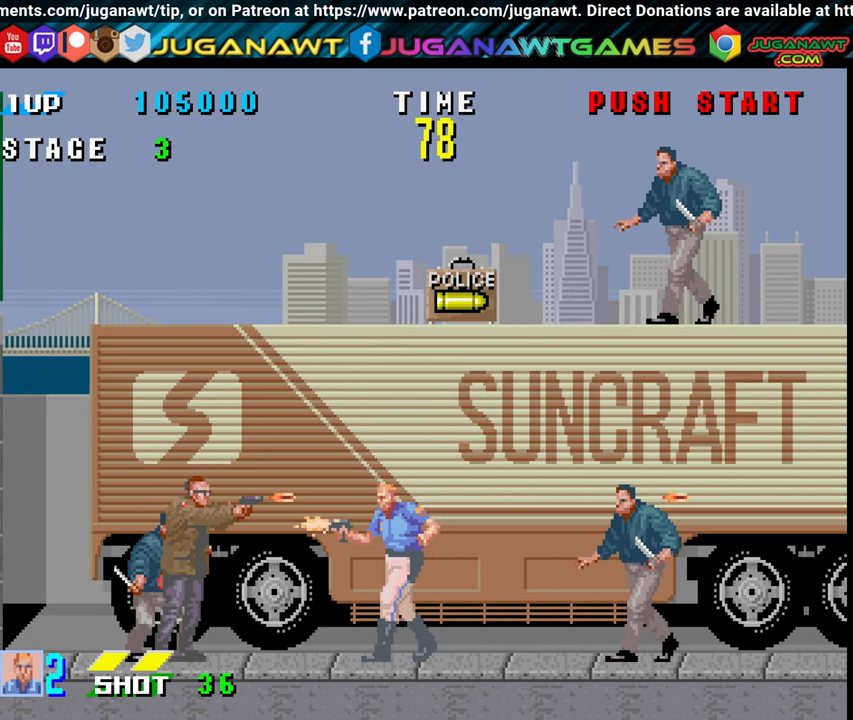
{"buttons": ["DPAD_DOWN", "DPAD_RIGHT"], "events": [[33, "X", "down"], [150, "X", "up"], [217, "DPAD_DOWN", "down"], [283, "DPAD_LEFT", "up"], [283, "DPAD_RIGHT", "down"], [383, "X", "down"], [483, "X", "up"]]}
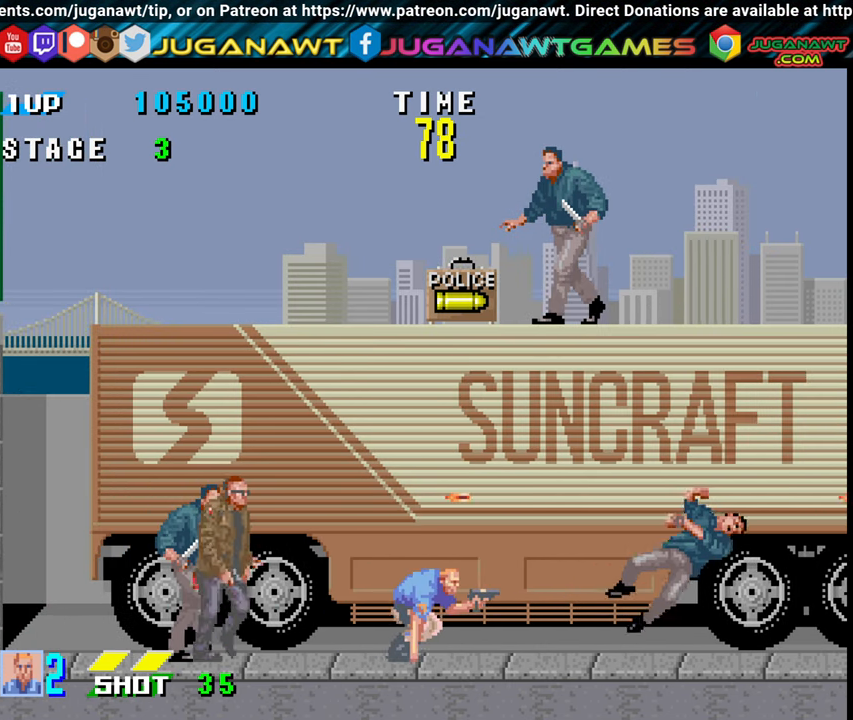
{"buttons": ["X", "DPAD_DOWN", "DPAD_LEFT"], "events": [[83, "X", "down"], [150, "X", "up"], [200, "DPAD_LEFT", "down"], [200, "DPAD_RIGHT", "up"], [300, "X", "down"], [400, "X", "up"], [467, "X", "down"]]}
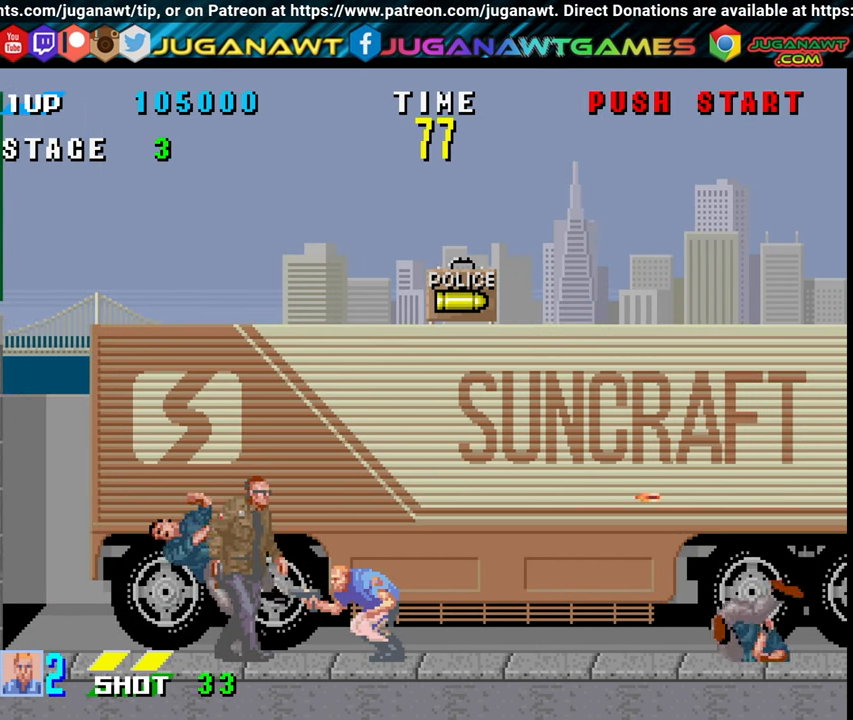
{"buttons": ["DPAD_DOWN", "DPAD_LEFT"], "events": [[67, "DPAD_LEFT", "up"], [133, "X", "up"], [233, "X", "down"], [283, "X", "up"], [400, "DPAD_LEFT", "down"]]}
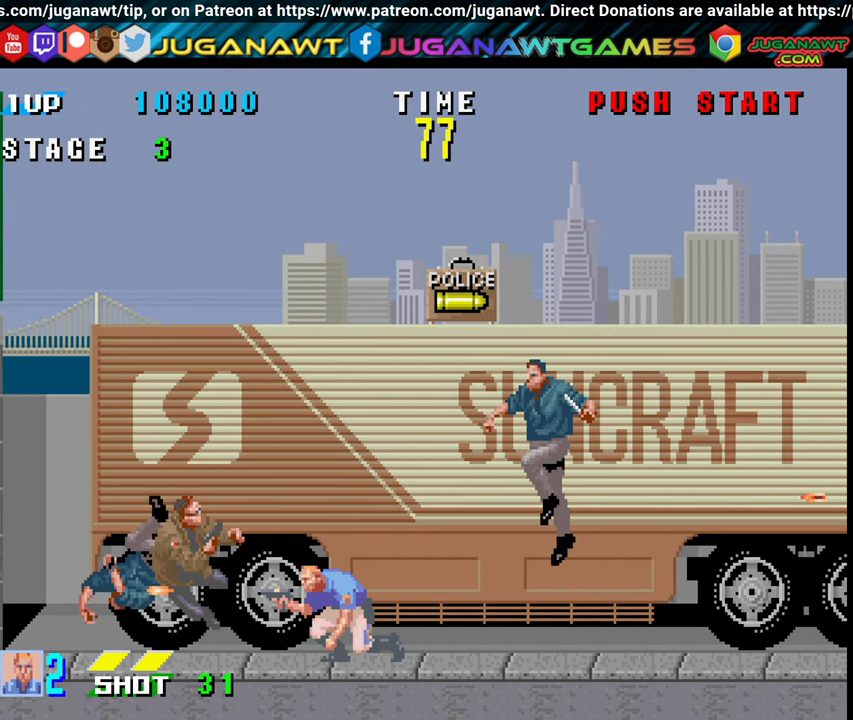
{"buttons": ["DPAD_DOWN", "DPAD_RIGHT"], "events": [[83, "DPAD_LEFT", "up"], [83, "DPAD_RIGHT", "down"], [183, "X", "down"], [300, "X", "up"], [400, "X", "down"], [500, "X", "up"]]}
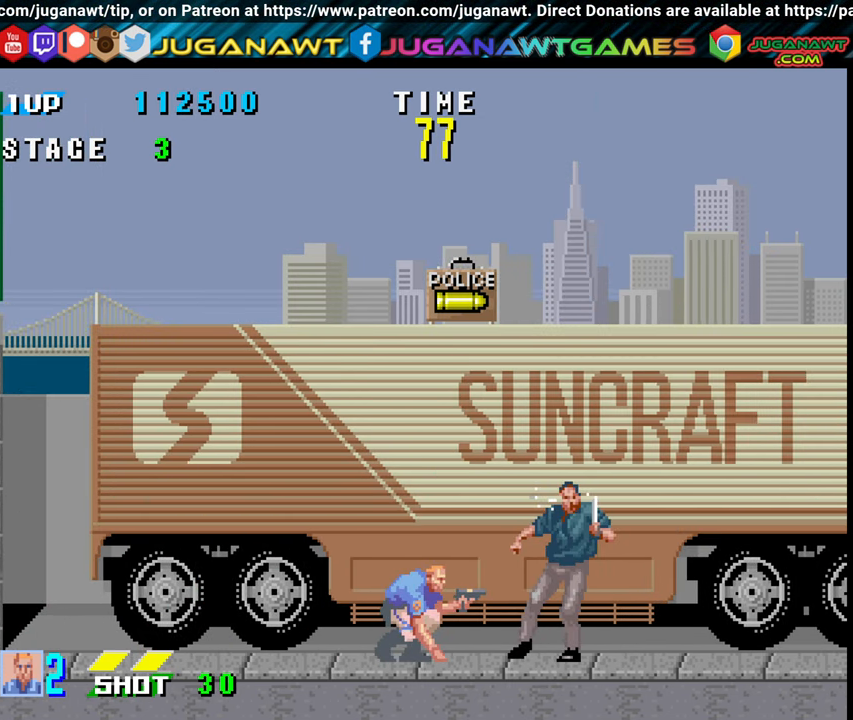
{"buttons": [], "events": [[83, "X", "down"], [200, "X", "up"], [400, "DPAD_RIGHT", "up"], [483, "DPAD_DOWN", "up"]]}
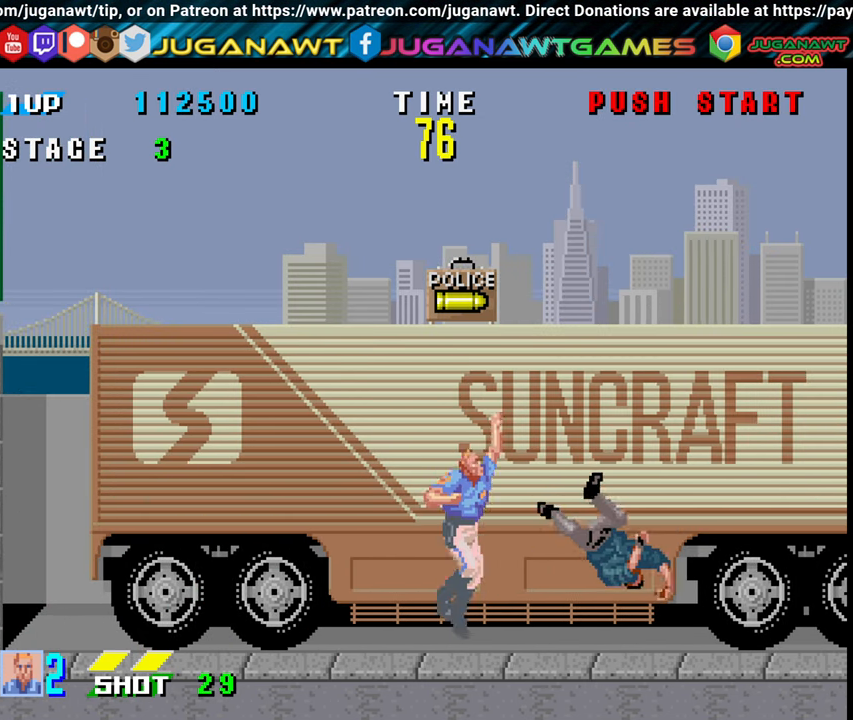
{"buttons": [], "events": [[67, "DPAD_UP", "down"], [150, "A", "down"], [200, "A", "up"], [367, "DPAD_UP", "up"]]}
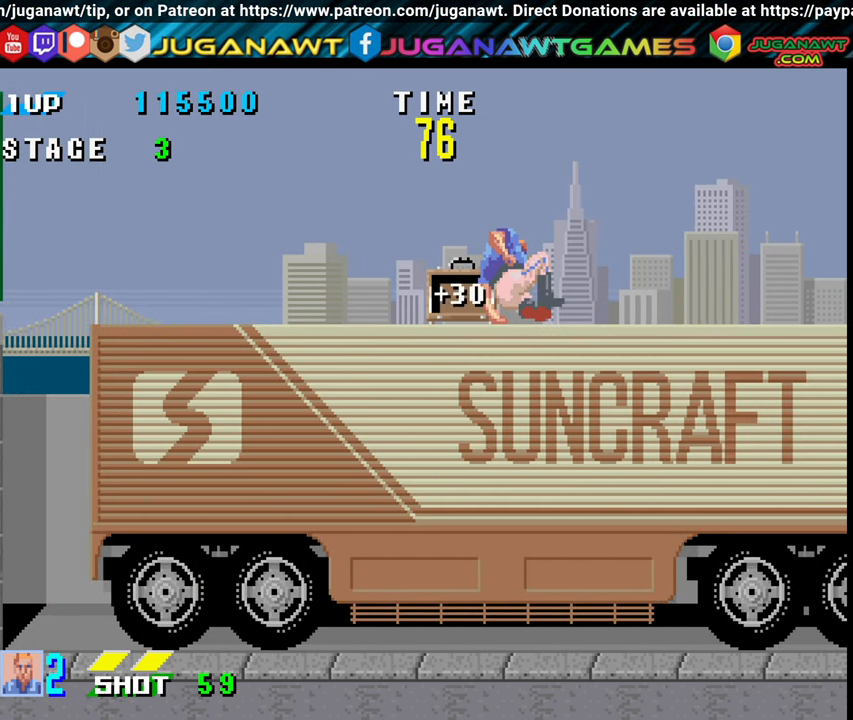
{"buttons": ["X", "DPAD_DOWN", "DPAD_RIGHT"], "events": [[133, "DPAD_DOWN", "down"], [333, "DPAD_RIGHT", "down"], [383, "X", "down"]]}
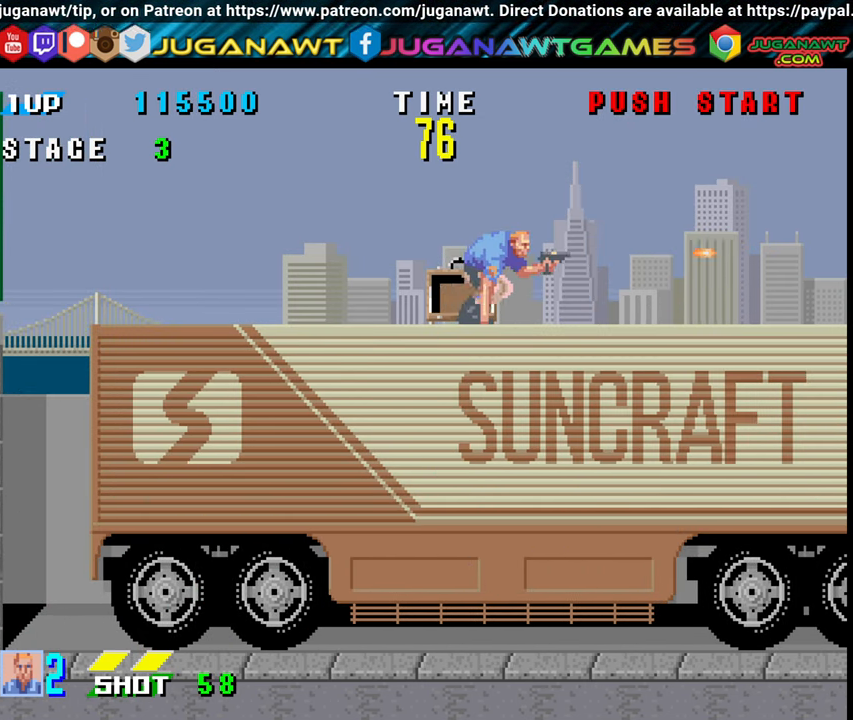
{"buttons": ["A", "DPAD_DOWN", "DPAD_RIGHT"], "events": [[33, "X", "up"], [367, "DPAD_DOWN", "up"], [433, "A", "down"], [433, "DPAD_DOWN", "down"]]}
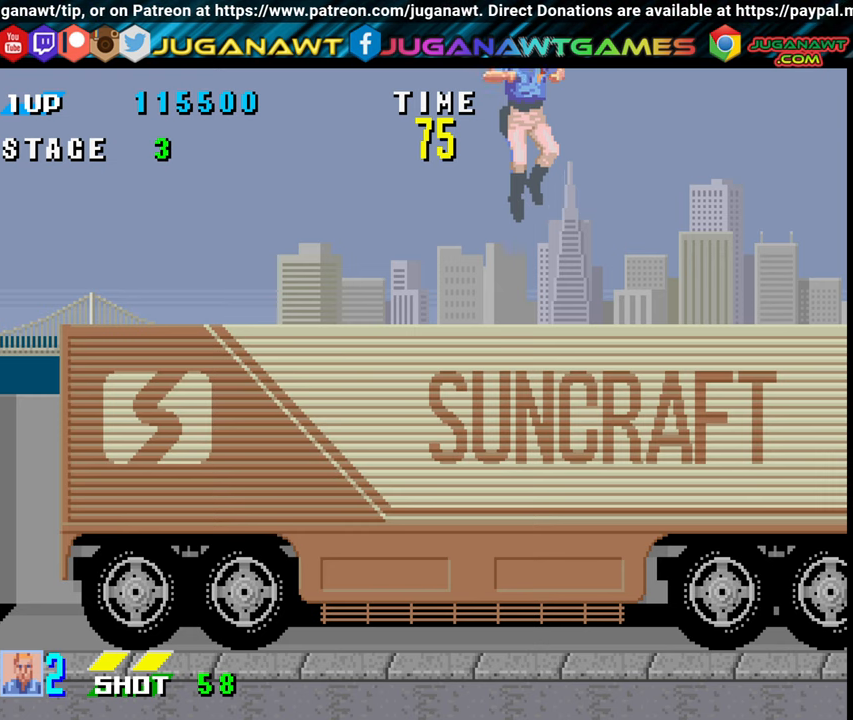
{"buttons": ["DPAD_DOWN"], "events": [[67, "A", "up"], [200, "DPAD_RIGHT", "up"]]}
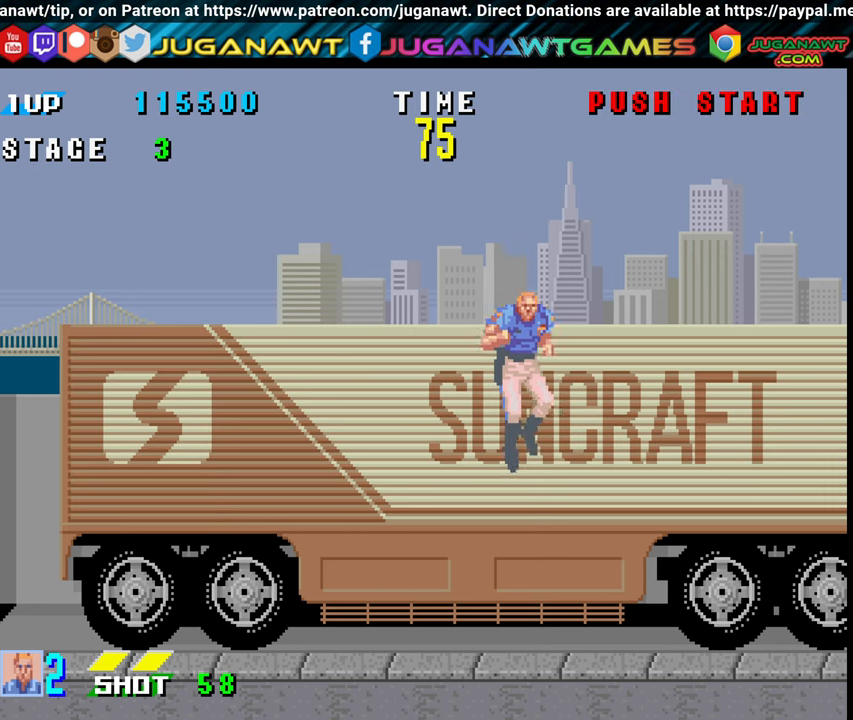
{"buttons": ["DPAD_RIGHT"], "events": [[67, "A", "down"], [217, "A", "up"], [267, "DPAD_RIGHT", "down"], [334, "DPAD_DOWN", "up"]]}
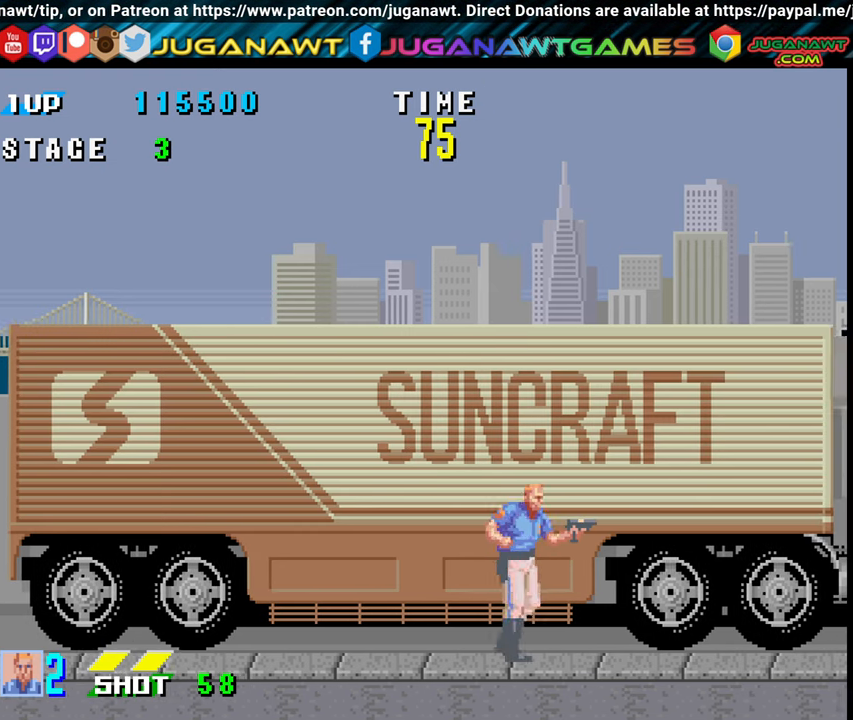
{"buttons": ["DPAD_DOWN", "DPAD_RIGHT"], "events": [[67, "X", "down"], [200, "X", "up"], [484, "DPAD_DOWN", "down"]]}
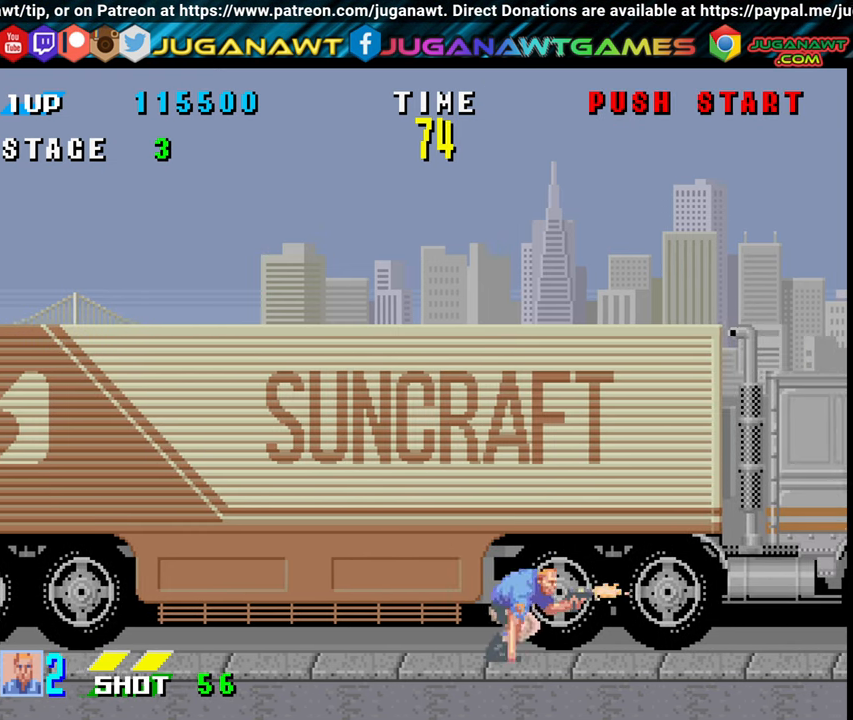
{"buttons": ["X", "DPAD_RIGHT"], "events": [[67, "X", "down"], [184, "X", "up"], [234, "DPAD_DOWN", "up"], [500, "X", "down"]]}
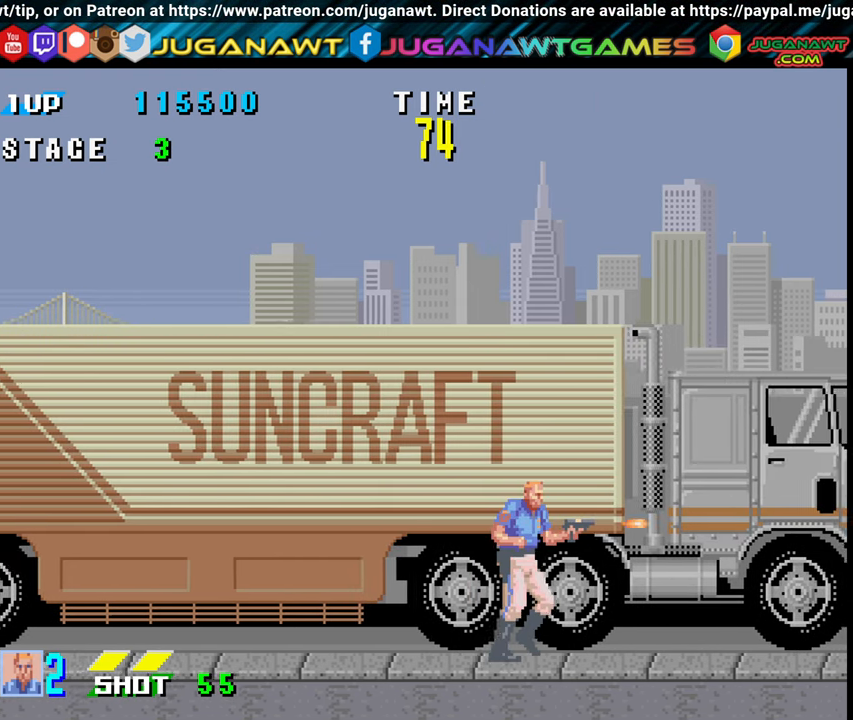
{"buttons": ["X", "DPAD_LEFT"], "events": [[150, "X", "up"], [300, "DPAD_RIGHT", "up"], [367, "DPAD_LEFT", "down"], [450, "X", "down"]]}
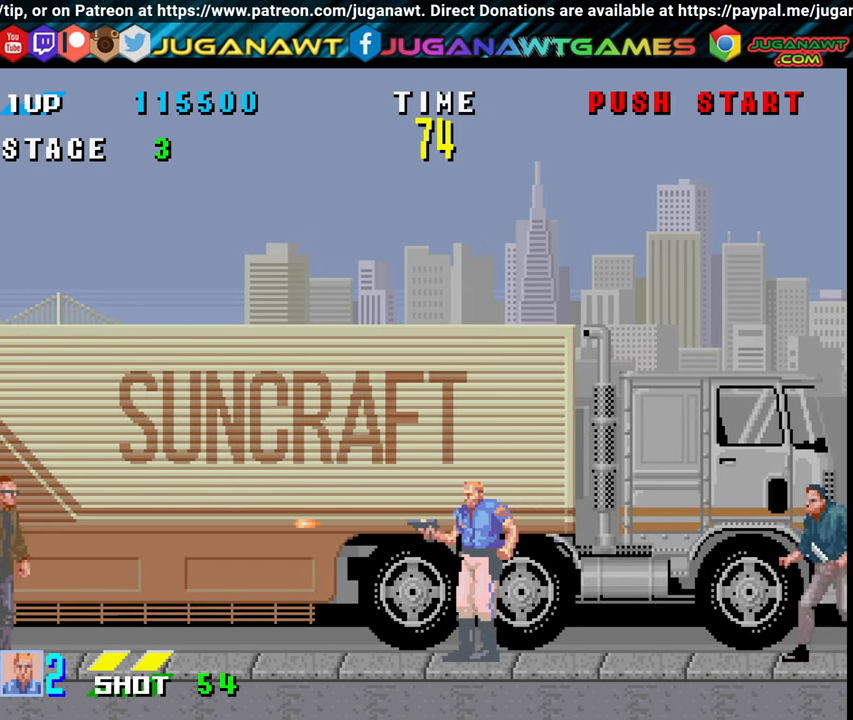
{"buttons": ["X", "DPAD_DOWN"], "events": [[34, "DPAD_LEFT", "up"], [100, "X", "up"], [267, "DPAD_DOWN", "down"], [350, "DPAD_RIGHT", "down"], [434, "X", "down"], [500, "DPAD_RIGHT", "up"]]}
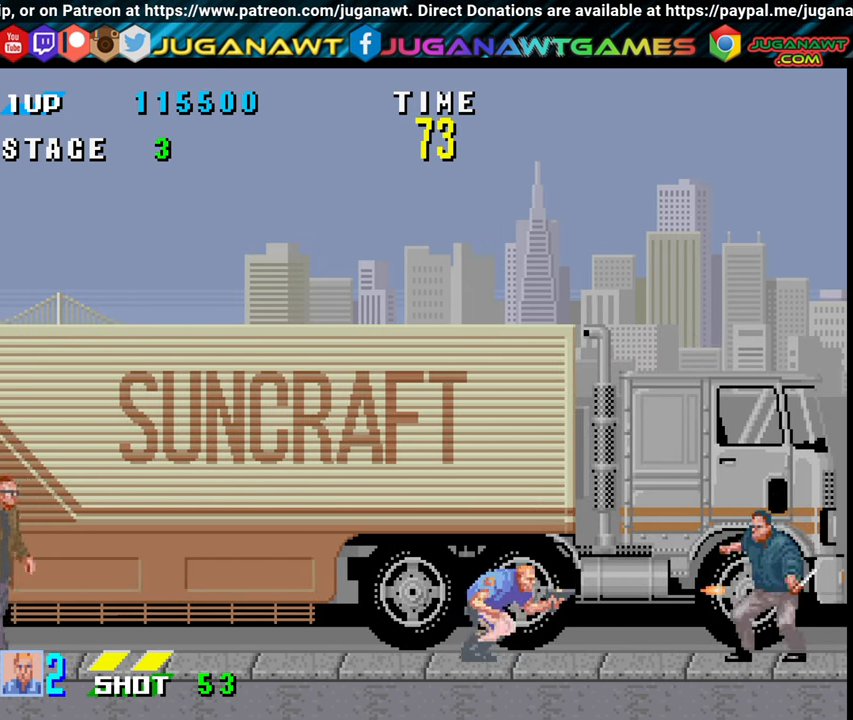
{"buttons": ["X", "DPAD_LEFT"], "events": [[84, "X", "up"], [167, "DPAD_LEFT", "down"], [250, "DPAD_DOWN", "up"], [450, "X", "down"]]}
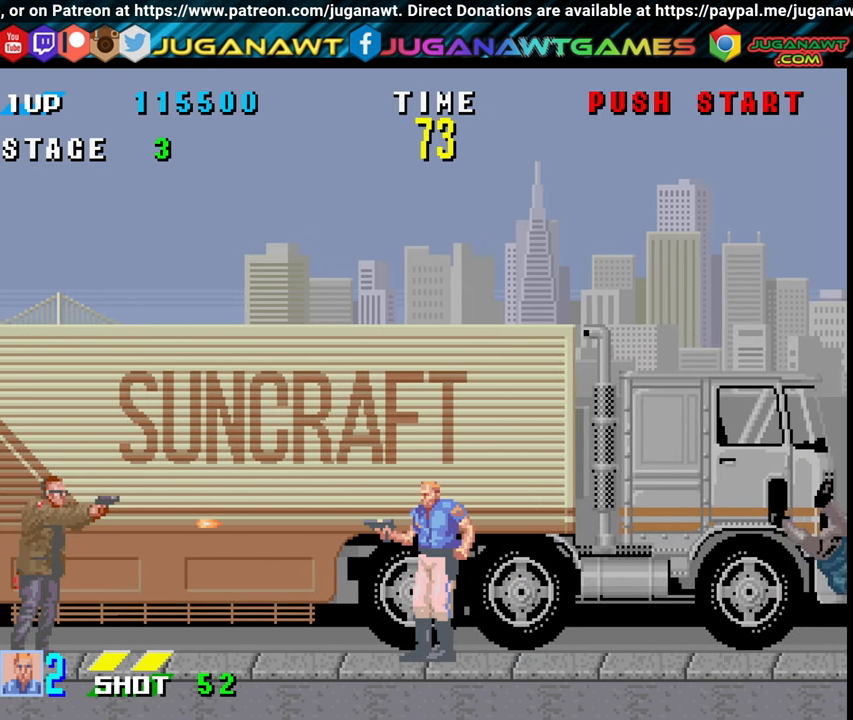
{"buttons": ["DPAD_DOWN"], "events": [[50, "DPAD_LEFT", "up"], [134, "X", "up"], [250, "DPAD_DOWN", "down"], [400, "X", "down"], [484, "X", "up"]]}
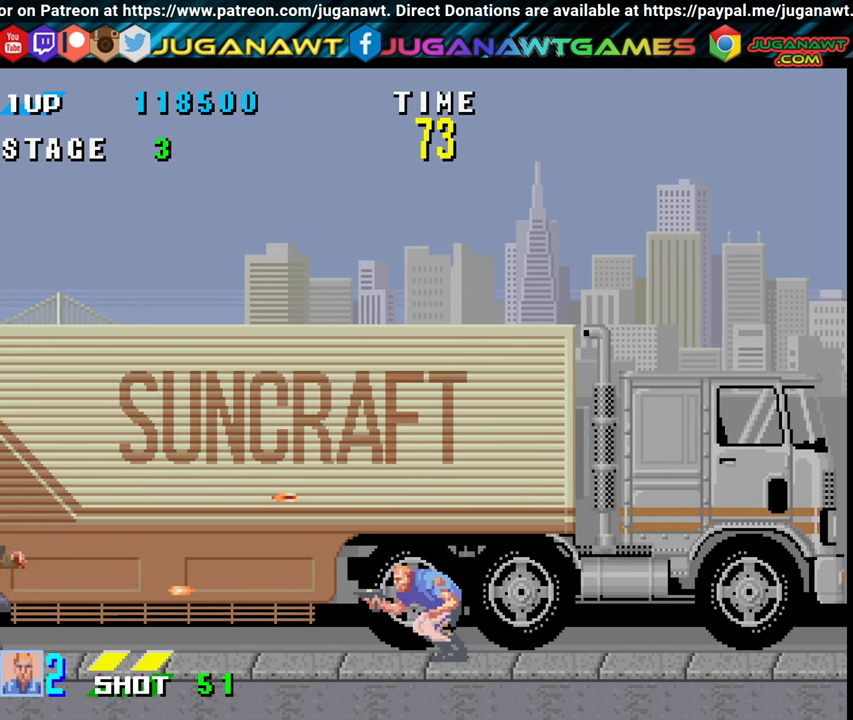
{"buttons": ["DPAD_DOWN", "DPAD_RIGHT"], "events": [[117, "DPAD_DOWN", "up"], [200, "DPAD_RIGHT", "down"], [334, "DPAD_DOWN", "down"]]}
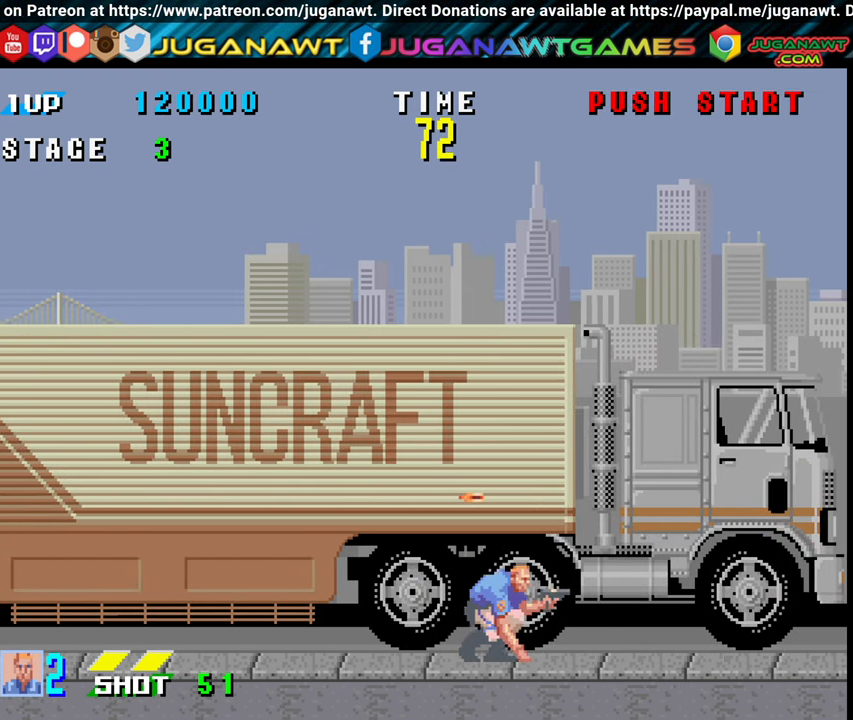
{"buttons": ["DPAD_DOWN"], "events": [[300, "DPAD_RIGHT", "up"]]}
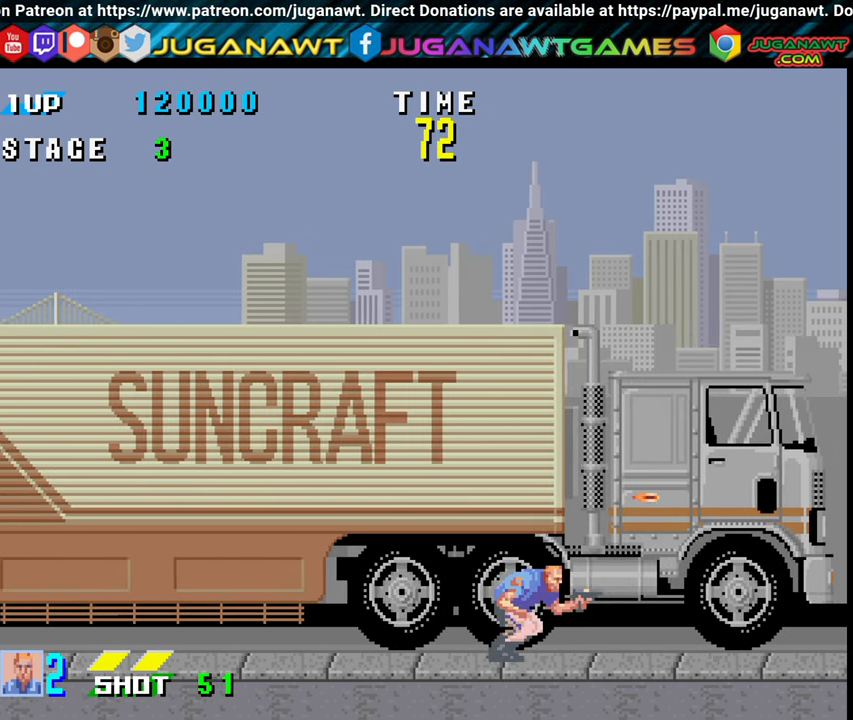
{"buttons": ["DPAD_RIGHT"], "events": [[100, "DPAD_RIGHT", "down"], [383, "DPAD_DOWN", "up"]]}
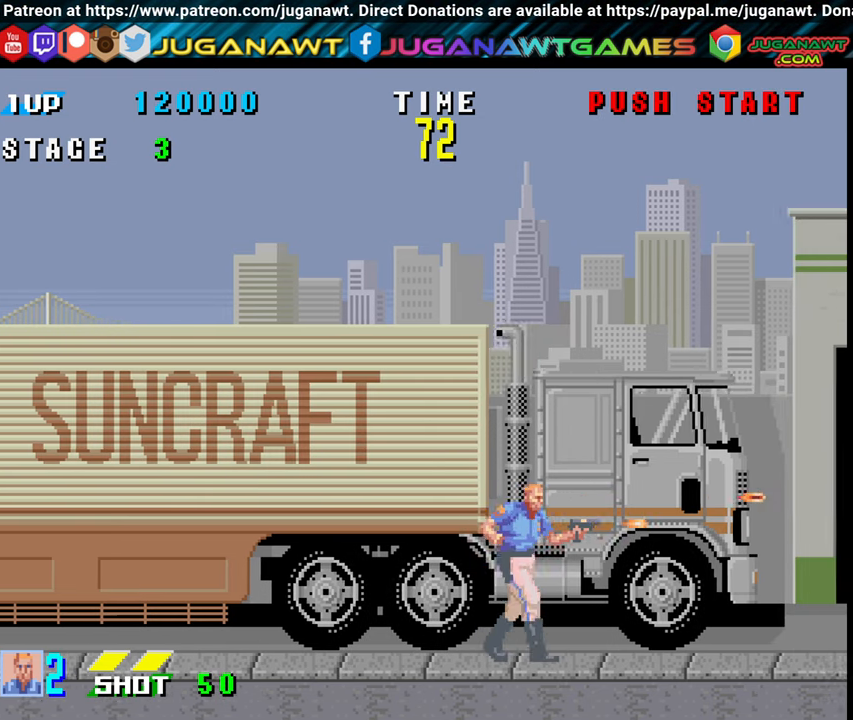
{"buttons": ["DPAD_DOWN", "DPAD_RIGHT"], "events": [[16, "X", "down"], [166, "X", "up"], [466, "DPAD_DOWN", "down"]]}
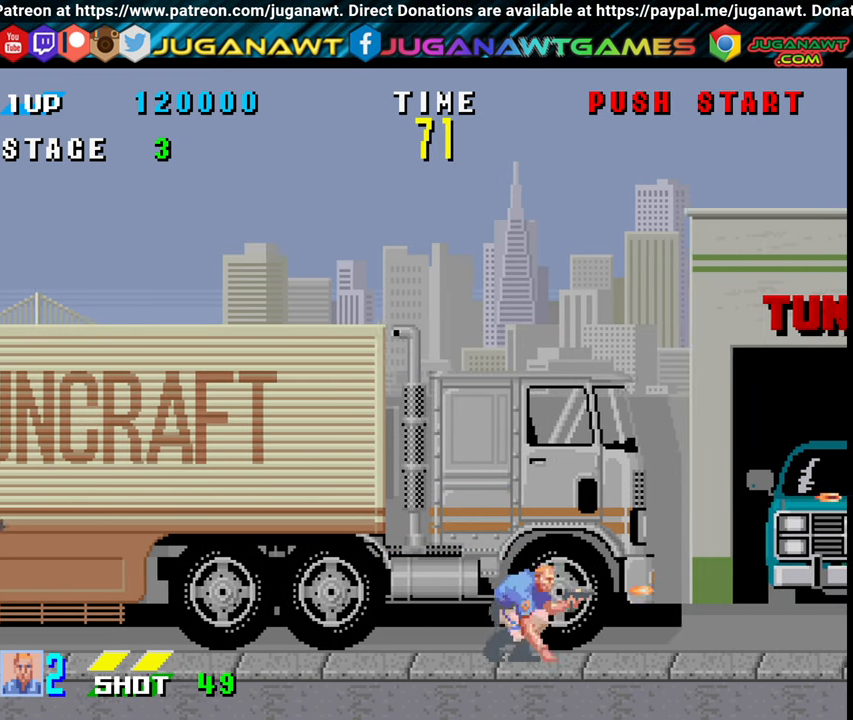
{"buttons": ["DPAD_RIGHT"], "events": [[33, "X", "down"], [116, "X", "up"], [183, "DPAD_DOWN", "up"]]}